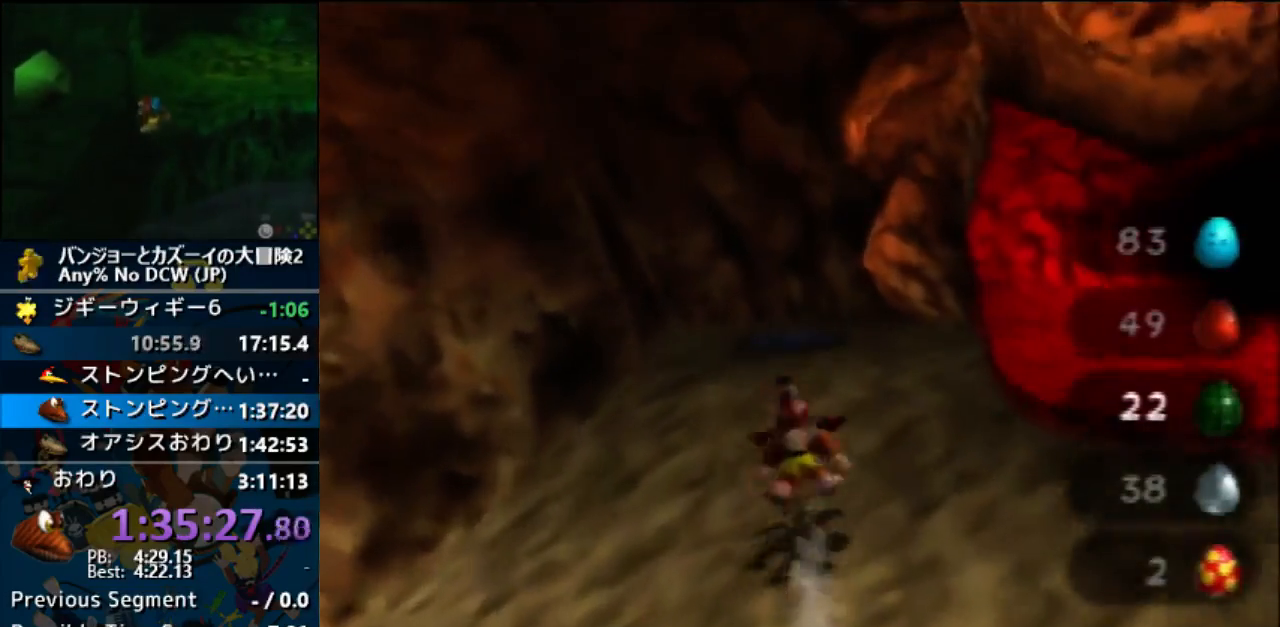
Gameplay with a controller (Nintendo layout); each line is a JSON object with the inputs held at the frame after it. "events" lists button and stick changes between this image and that frame as [ms after this image, input, new state], when the widget could be followed in between. Not read: L1 L3 R3.
{"buttons": ["A", "Z"], "left_stick": "up", "events": []}
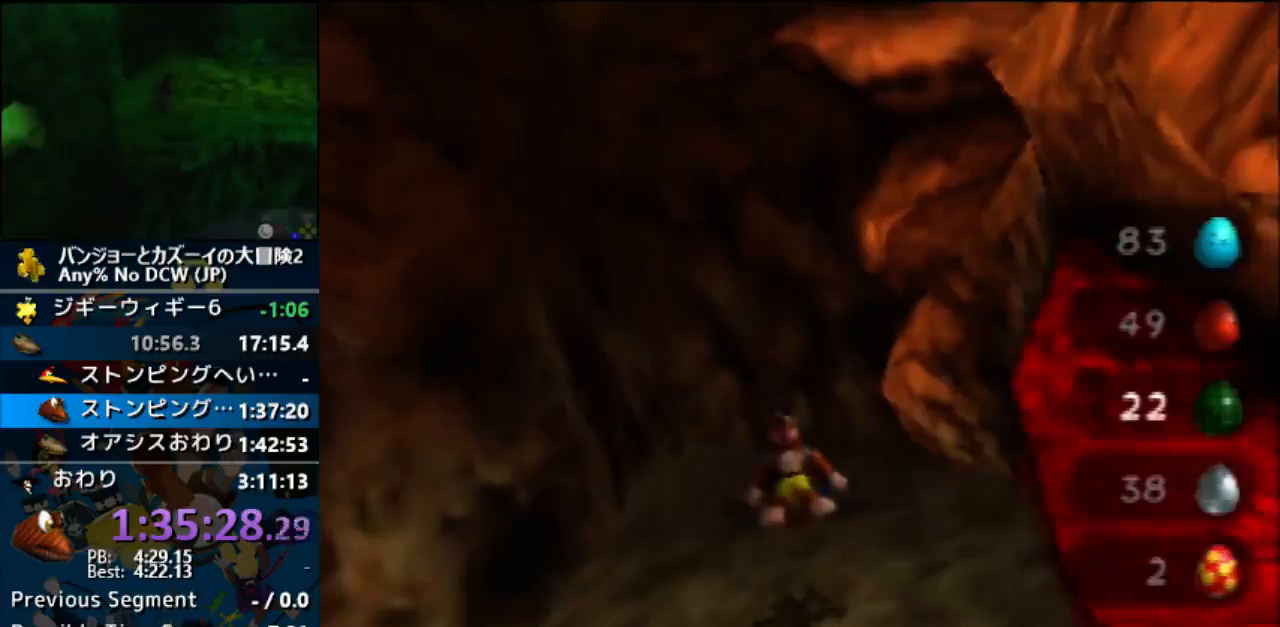
{"buttons": ["Z"], "left_stick": "up", "events": [[433, "A", "up"]]}
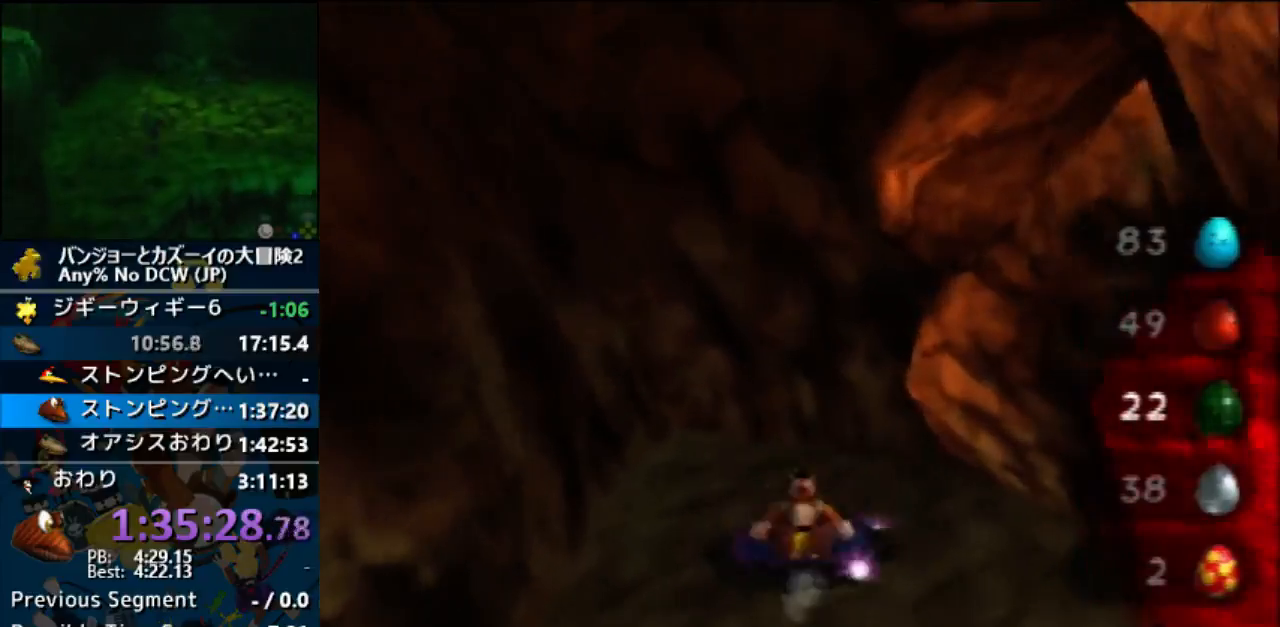
{"buttons": ["Z"], "left_stick": "center", "events": [[100, "left_stick", "down"], [167, "left_stick", "center"]]}
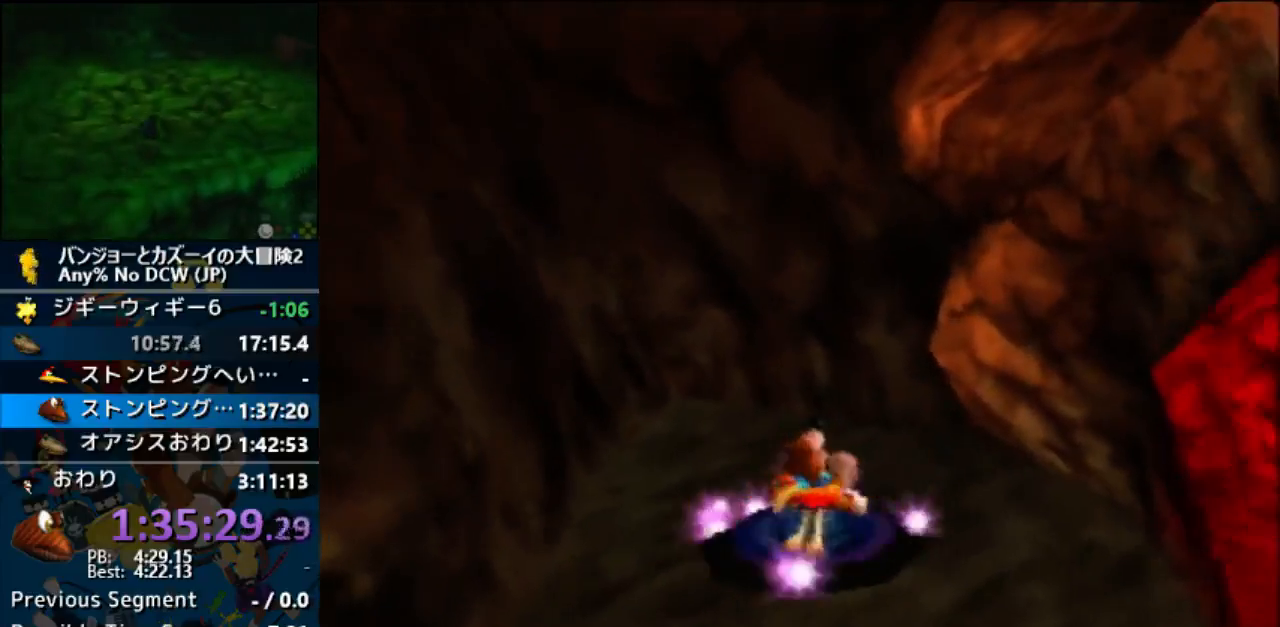
{"buttons": ["Z"], "left_stick": "center", "events": [[67, "B", "down"], [133, "B", "up"], [433, "B", "down"], [500, "B", "up"]]}
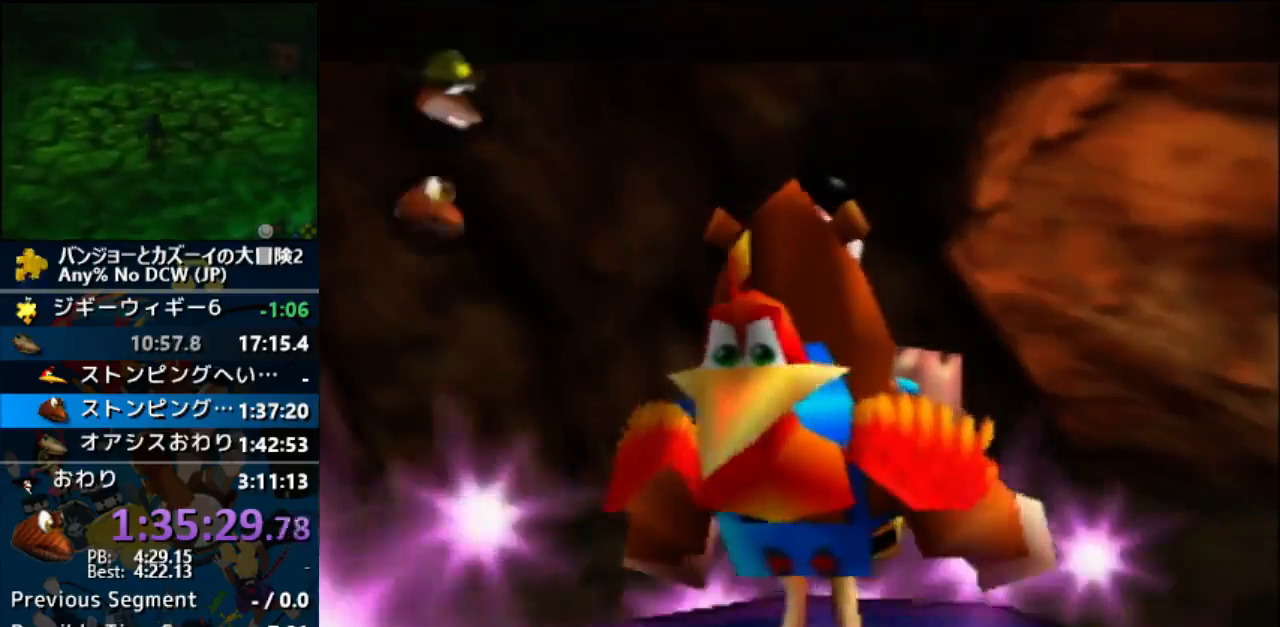
{"buttons": ["A", "Z"], "left_stick": "center", "events": [[400, "A", "down"], [433, "A", "up"], [500, "A", "down"]]}
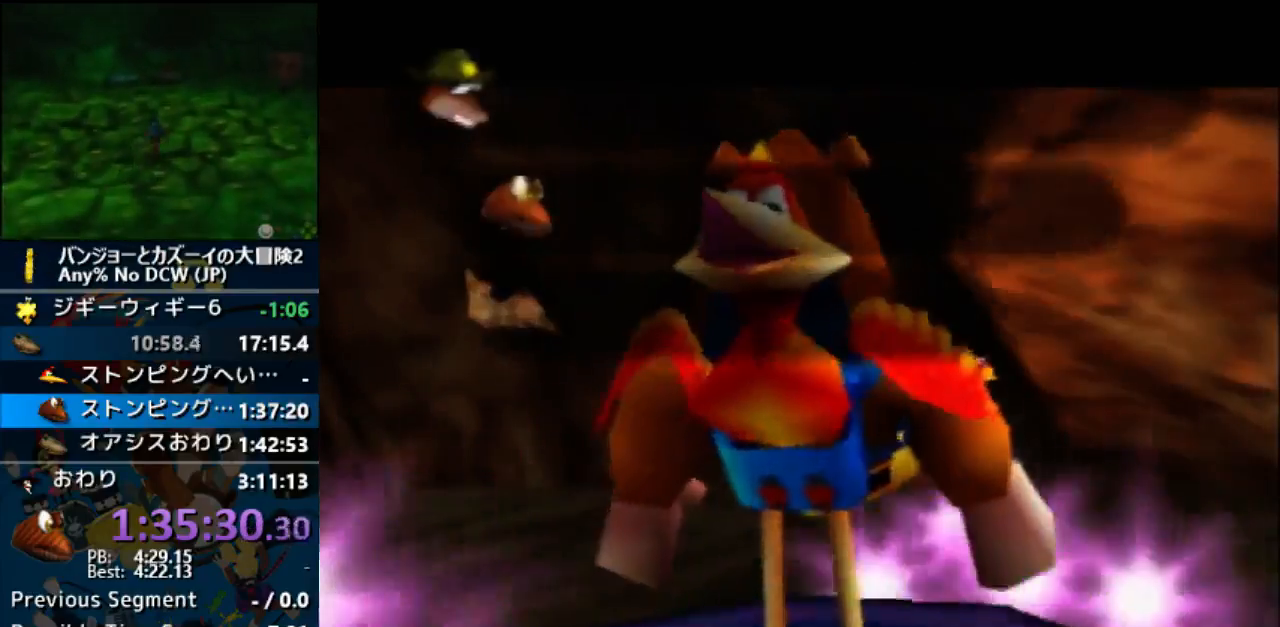
{"buttons": ["Z"], "left_stick": "center", "events": [[67, "A", "up"], [100, "A", "down"], [167, "A", "up"], [200, "A", "down"], [300, "A", "up"], [333, "A", "down"], [467, "A", "up"]]}
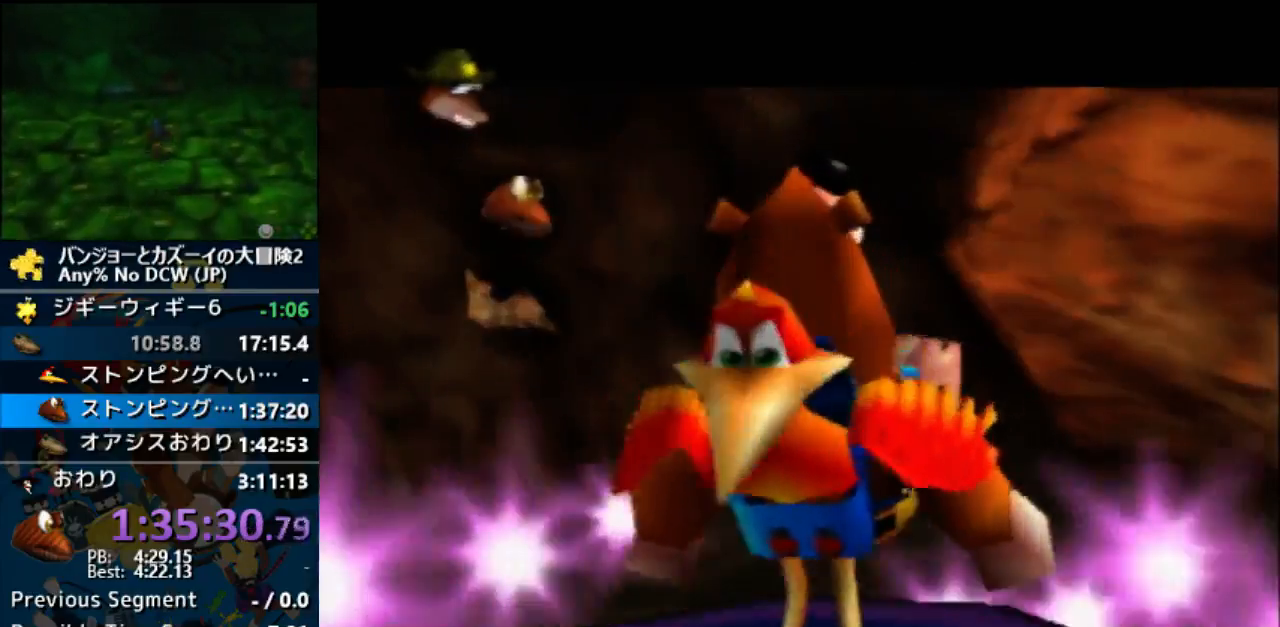
{"buttons": ["Z"], "left_stick": "center", "events": []}